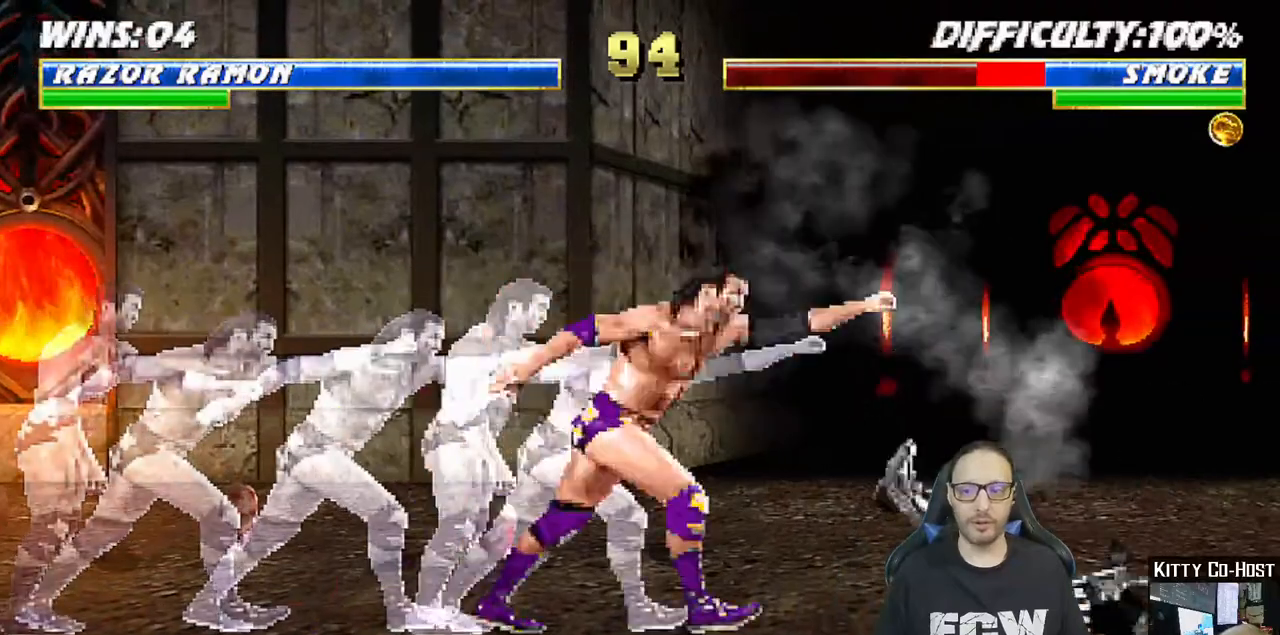
Gameplay with a controller (PlayStation layout); each line is a JSON object with the inputs held at the frame after it (dt_ms = milliseconds from this image to that frame). "events" lists button and stick changes between this image and that frame as [ms after this image, input, new state], when the widget could be followed in between.
{"dt_ms": 500, "buttons": ["CROSS", "DPAD_RIGHT"], "left_stick": "center", "right_stick": "center"}
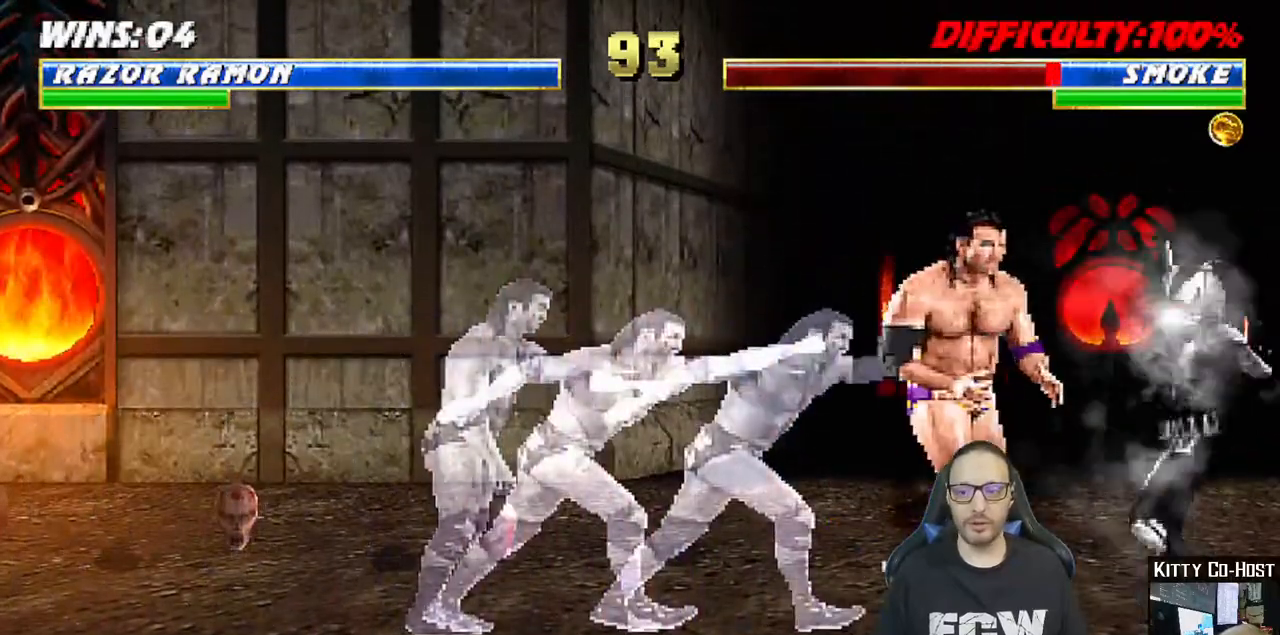
{"dt_ms": 500, "buttons": ["DPAD_RIGHT"], "left_stick": "center", "right_stick": "center", "events": [[200, "CROSS", "up"], [200, "DPAD_RIGHT", "up"], [300, "DPAD_RIGHT", "down"], [383, "DPAD_RIGHT", "up"], [433, "DPAD_RIGHT", "down"]]}
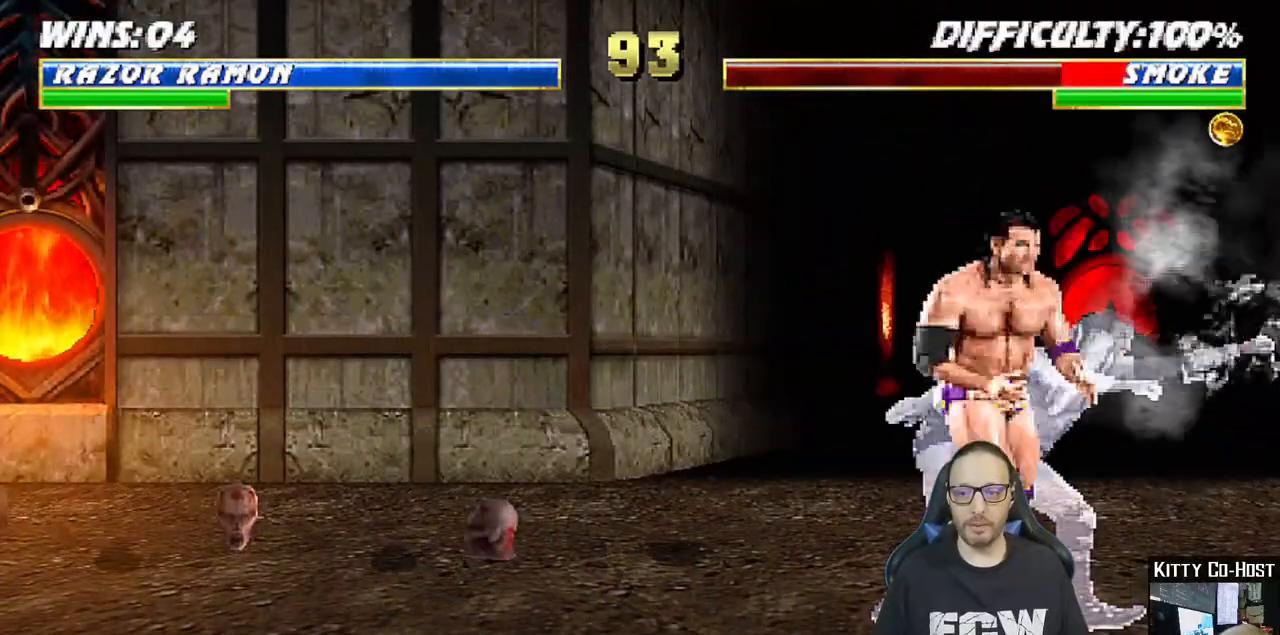
{"dt_ms": 500, "buttons": [], "left_stick": "center", "right_stick": "center", "events": [[17, "CROSS", "down"], [200, "CROSS", "up"], [217, "DPAD_RIGHT", "up"], [317, "DPAD_RIGHT", "down"], [467, "DPAD_RIGHT", "up"]]}
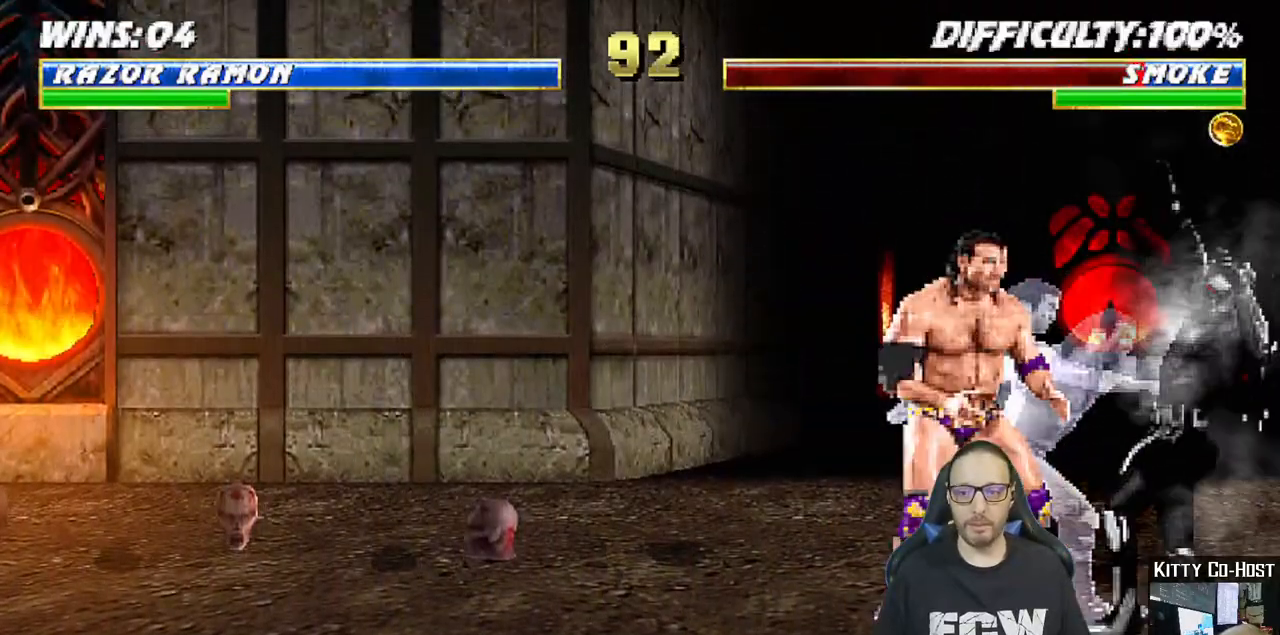
{"dt_ms": 1000, "buttons": [], "left_stick": "center", "right_stick": "center"}
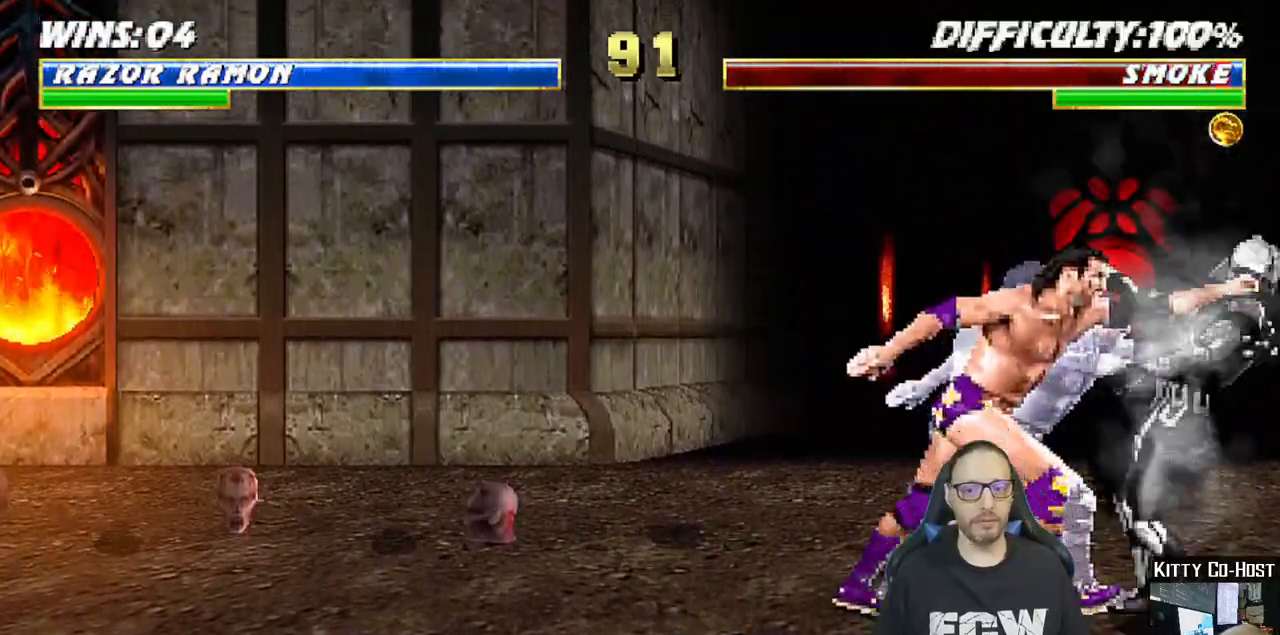
{"dt_ms": 500, "buttons": ["DPAD_RIGHT"], "left_stick": "center", "right_stick": "center", "events": [[50, "DPAD_RIGHT", "down"], [150, "CROSS", "down"], [167, "DPAD_RIGHT", "up"], [183, "DPAD_RIGHT", "down"], [367, "CROSS", "up"], [383, "DPAD_RIGHT", "up"], [467, "DPAD_RIGHT", "down"]]}
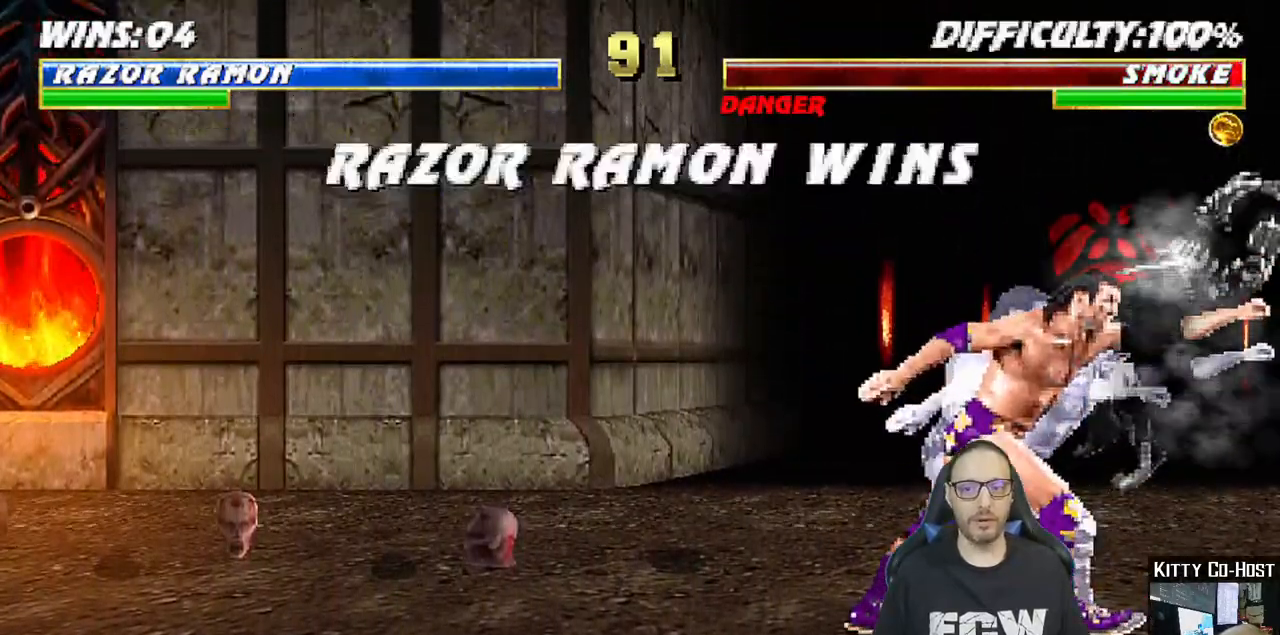
{"dt_ms": 500, "buttons": [], "left_stick": "center", "right_stick": "center", "events": [[83, "DPAD_RIGHT", "up"], [167, "DPAD_RIGHT", "down"], [250, "DPAD_RIGHT", "up"]]}